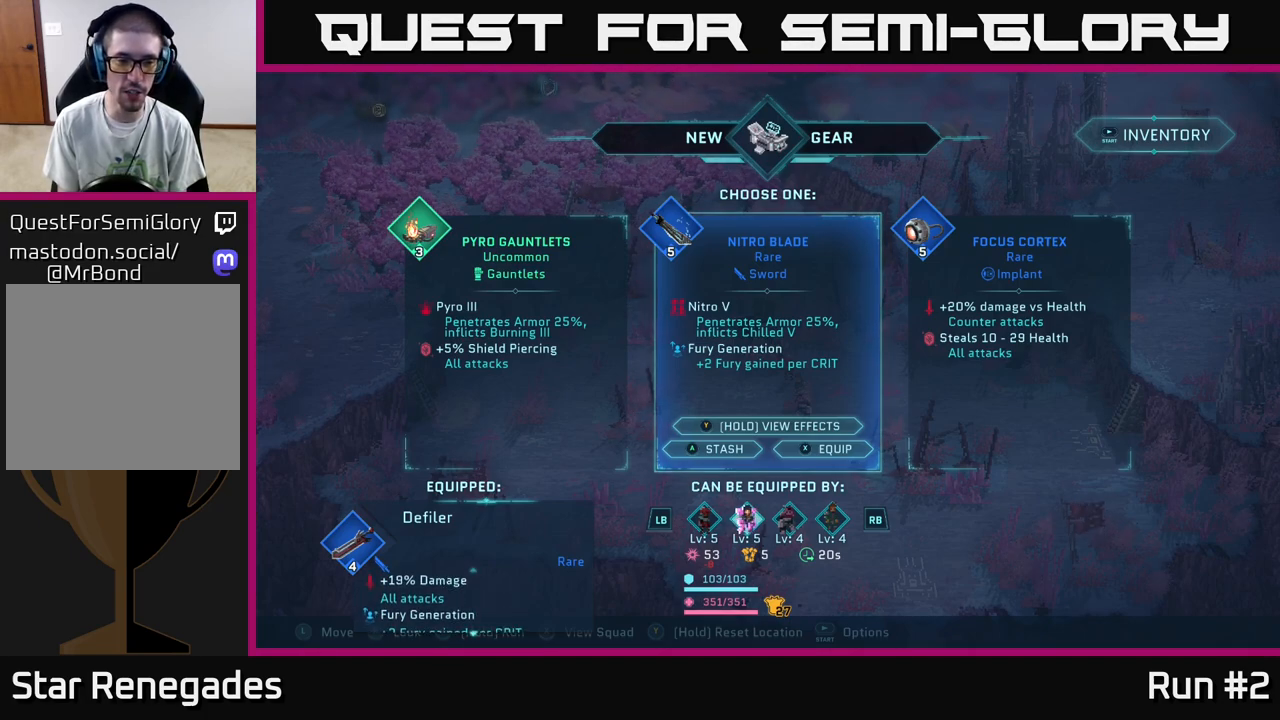
Gameplay with a controller (Xbox layout); each line is a JSON object with the inputs held at the frame after it. "events" lists button and stick changes between this image and that frame as [ms after this image, input, new state], when the widget could be followed in between.
{"buttons": [], "left_stick": "center", "right_stick": "center", "events": [[217, "right_stick", "up"], [483, "right_stick", "center"]]}
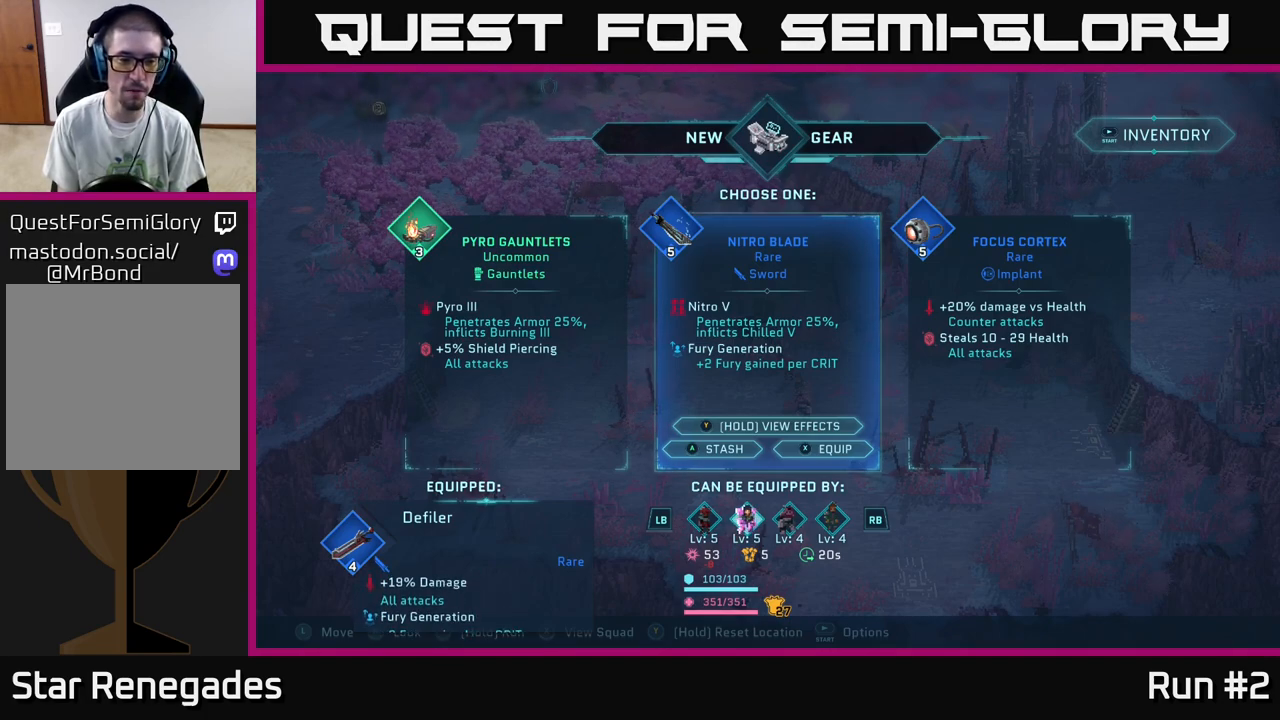
{"buttons": [], "left_stick": "center", "right_stick": "center", "events": []}
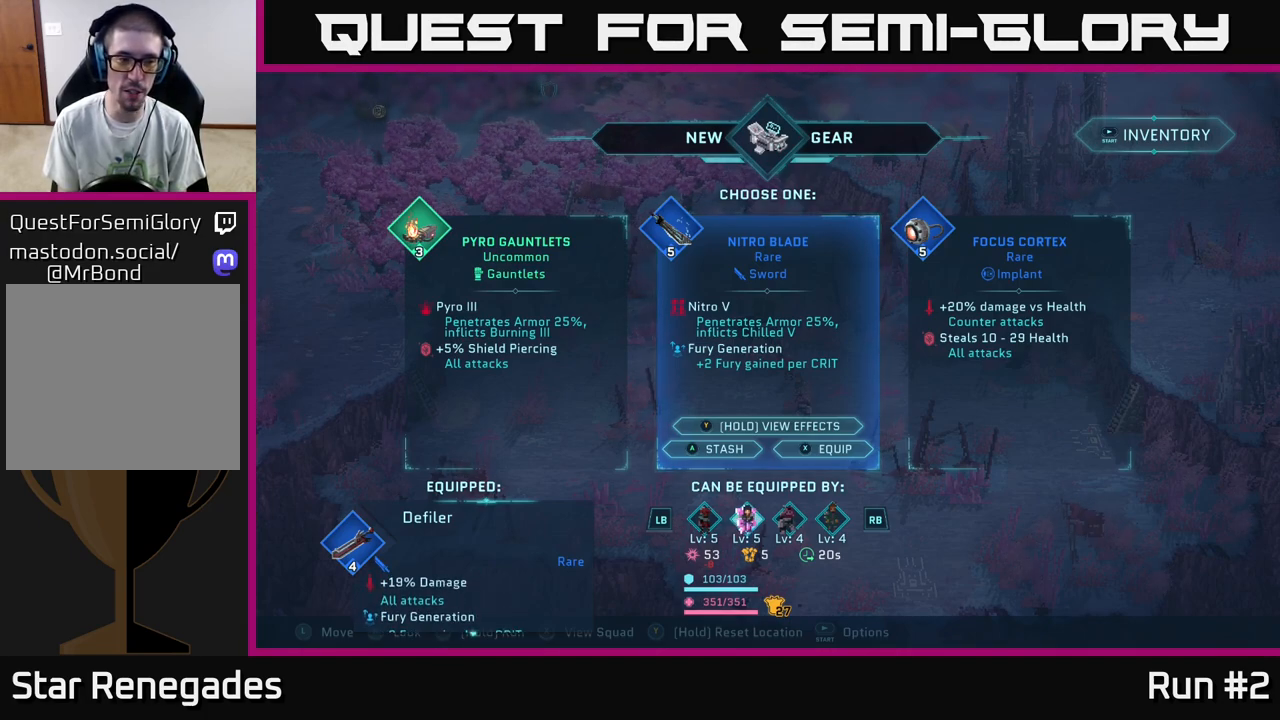
{"buttons": [], "left_stick": "center", "right_stick": "center", "events": []}
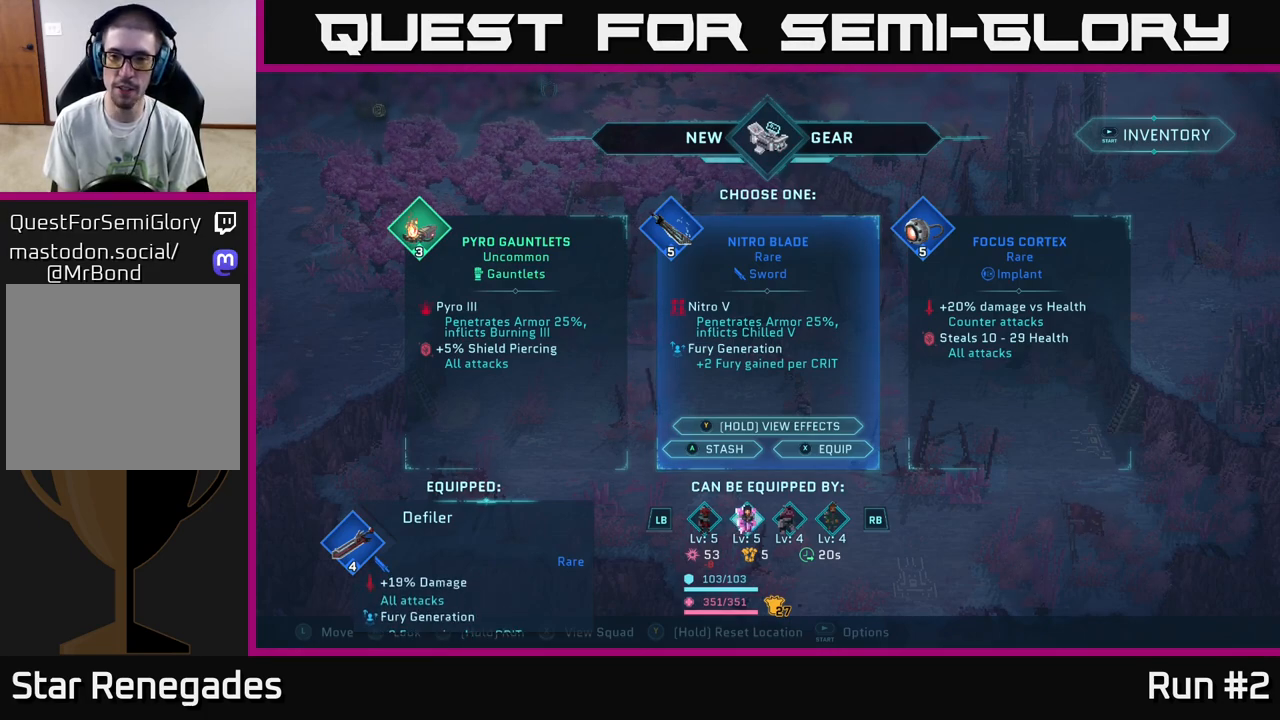
{"buttons": [], "left_stick": "center", "right_stick": "center", "events": [[283, "R1", "down"], [467, "R1", "up"]]}
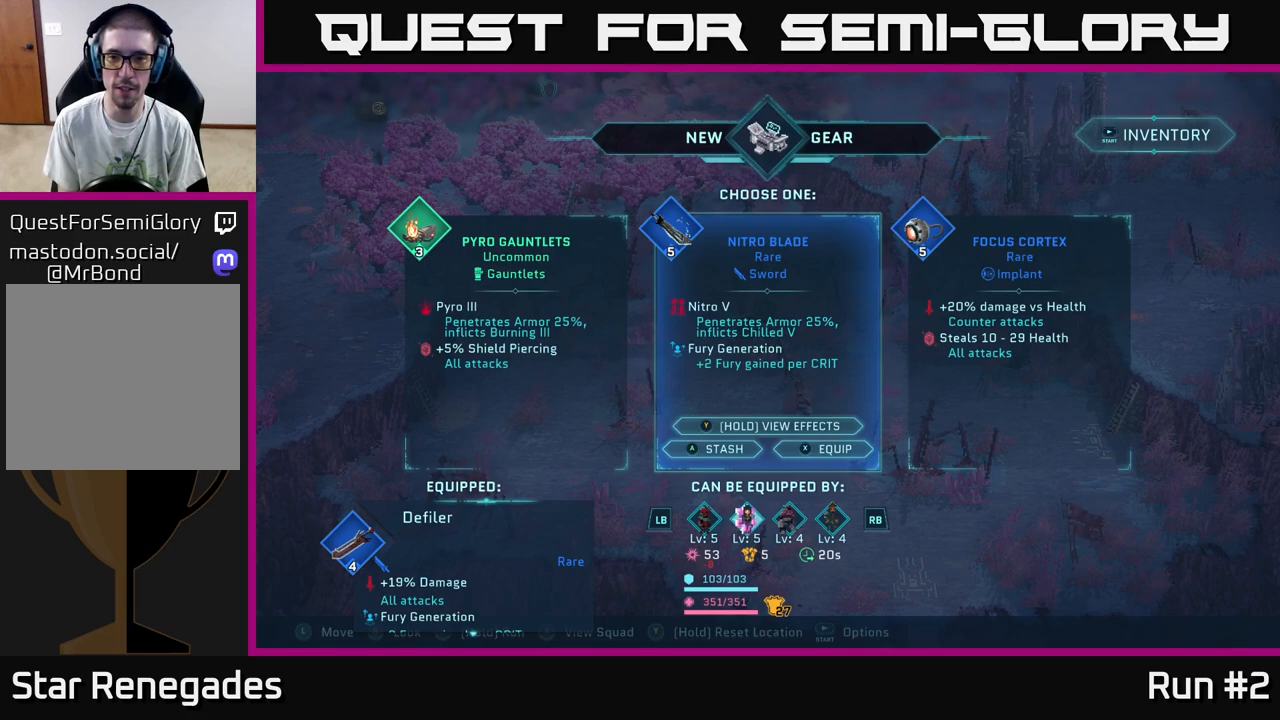
{"buttons": [], "left_stick": "right", "right_stick": "center", "events": [[433, "left_stick", "right"]]}
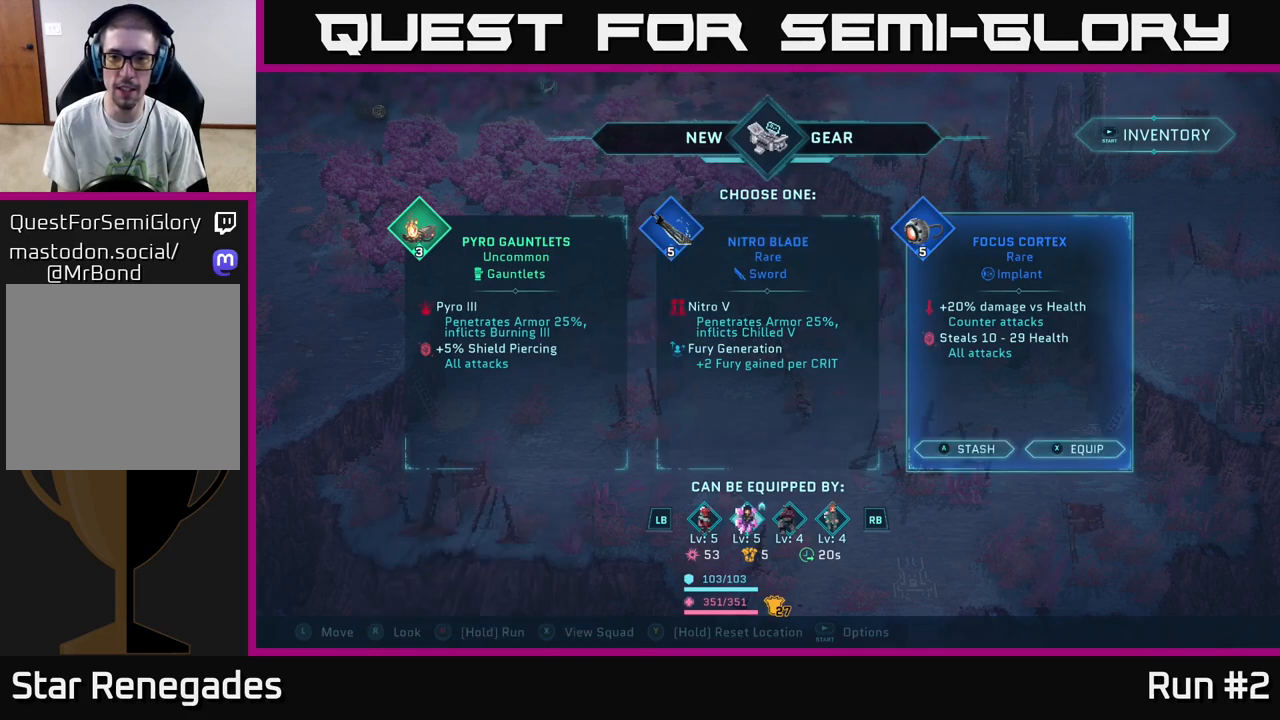
{"buttons": [], "left_stick": "center", "right_stick": "center", "events": [[83, "left_stick", "center"]]}
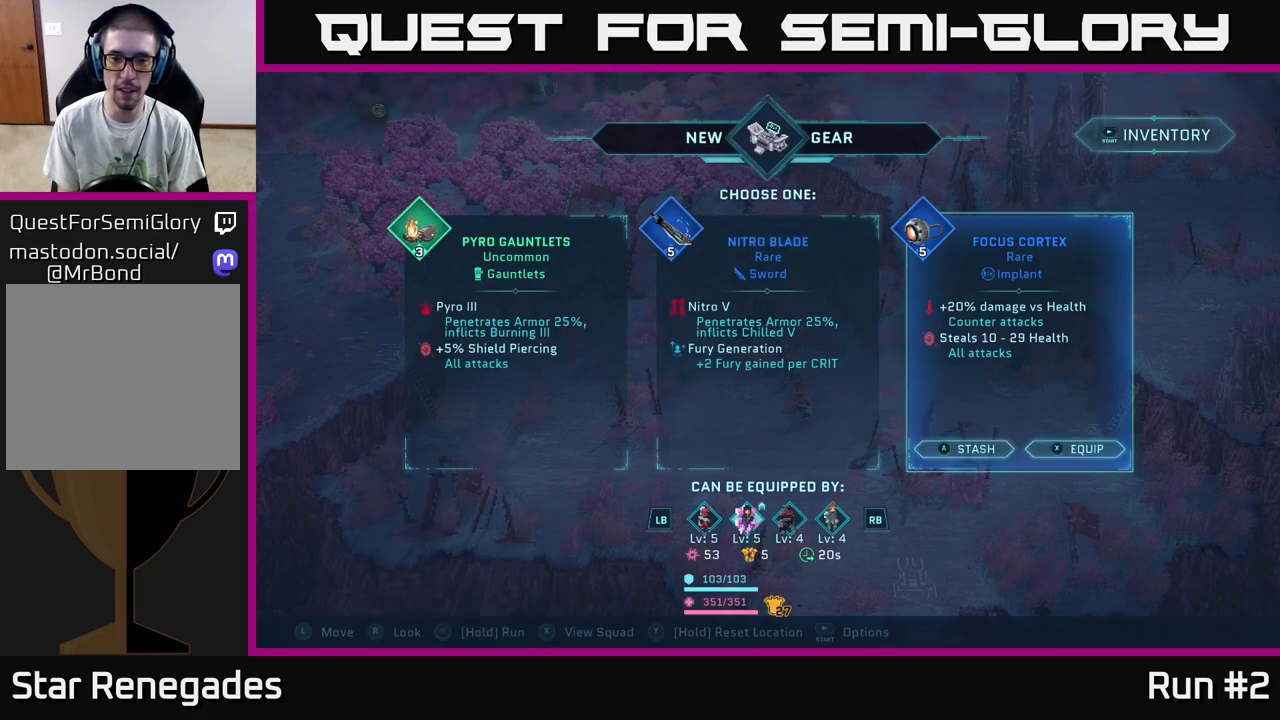
{"buttons": [], "left_stick": "center", "right_stick": "center", "events": [[350, "R1", "down"], [467, "R1", "up"]]}
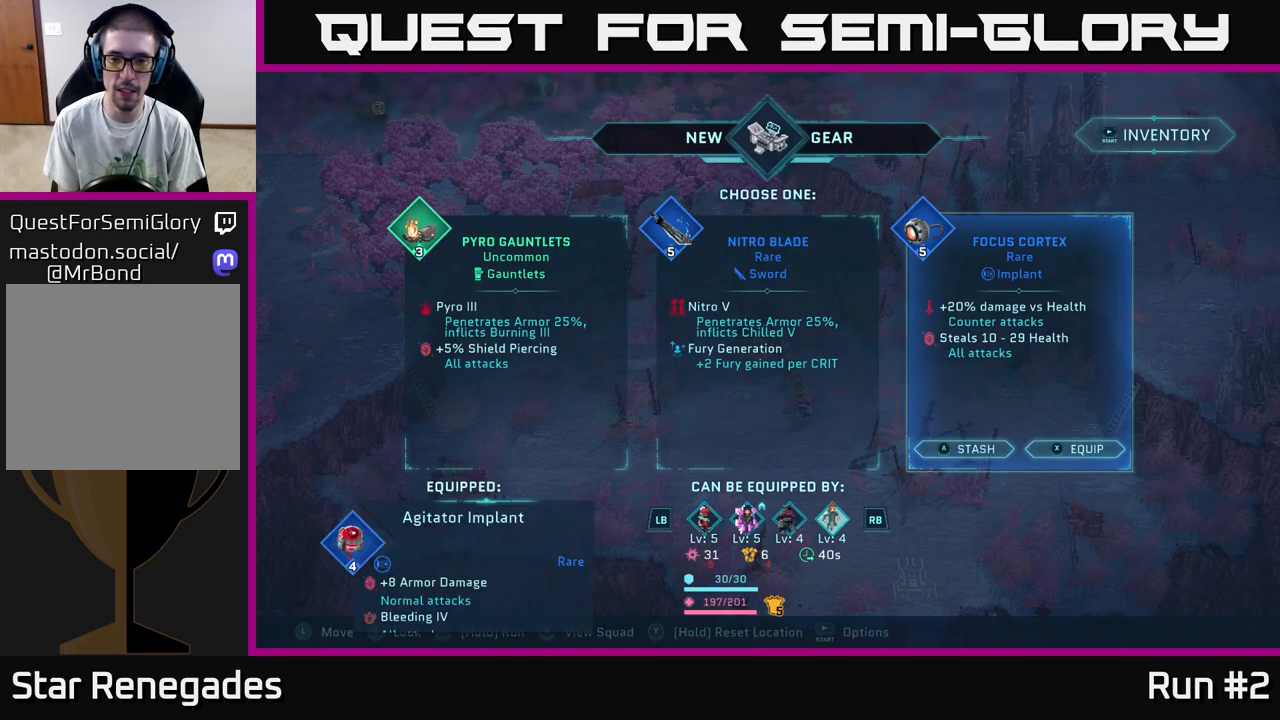
{"buttons": ["L1"], "left_stick": "center", "right_stick": "center", "events": [[450, "L1", "down"]]}
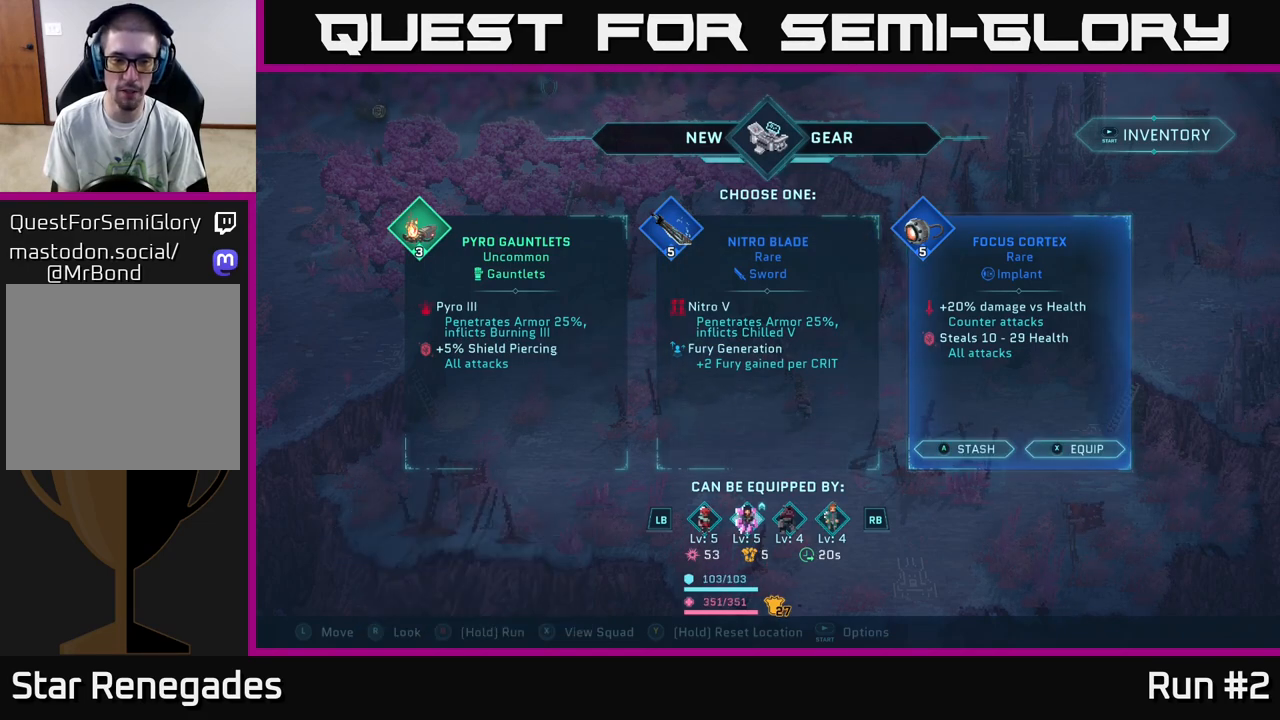
{"buttons": [], "left_stick": "center", "right_stick": "center", "events": [[67, "L1", "up"]]}
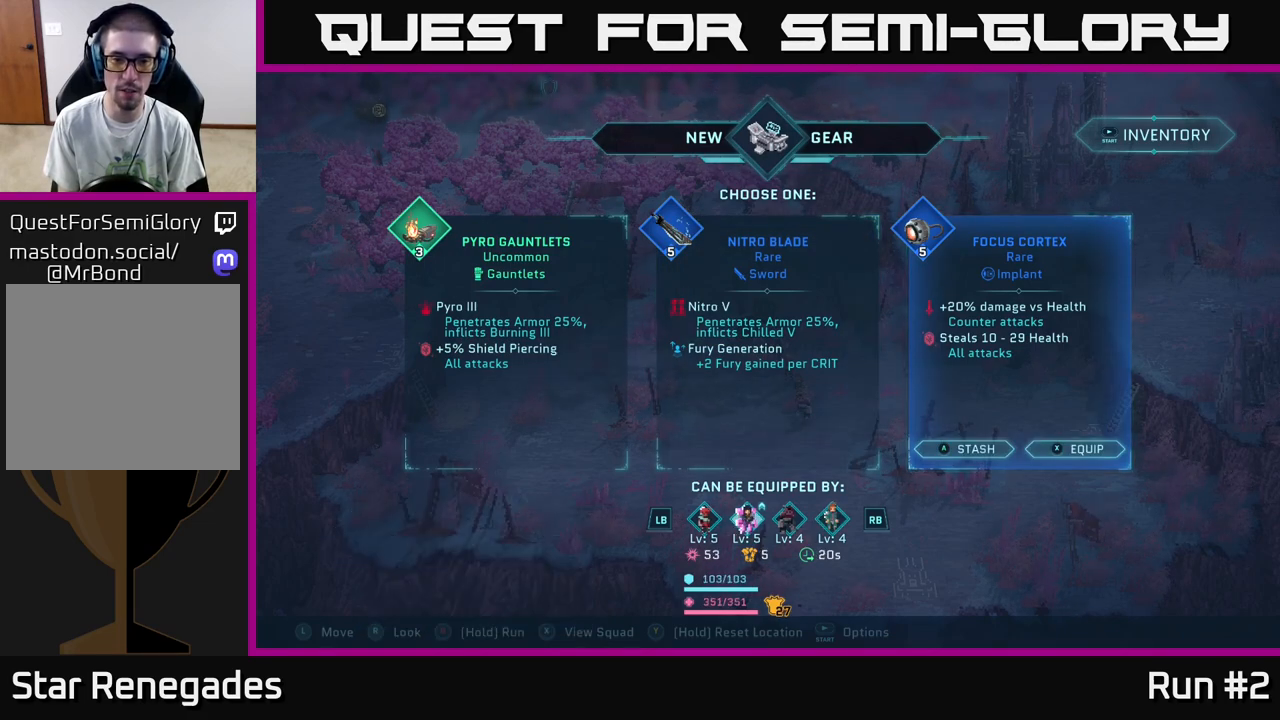
{"buttons": [], "left_stick": "center", "right_stick": "center", "events": [[250, "L1", "down"], [367, "L1", "up"]]}
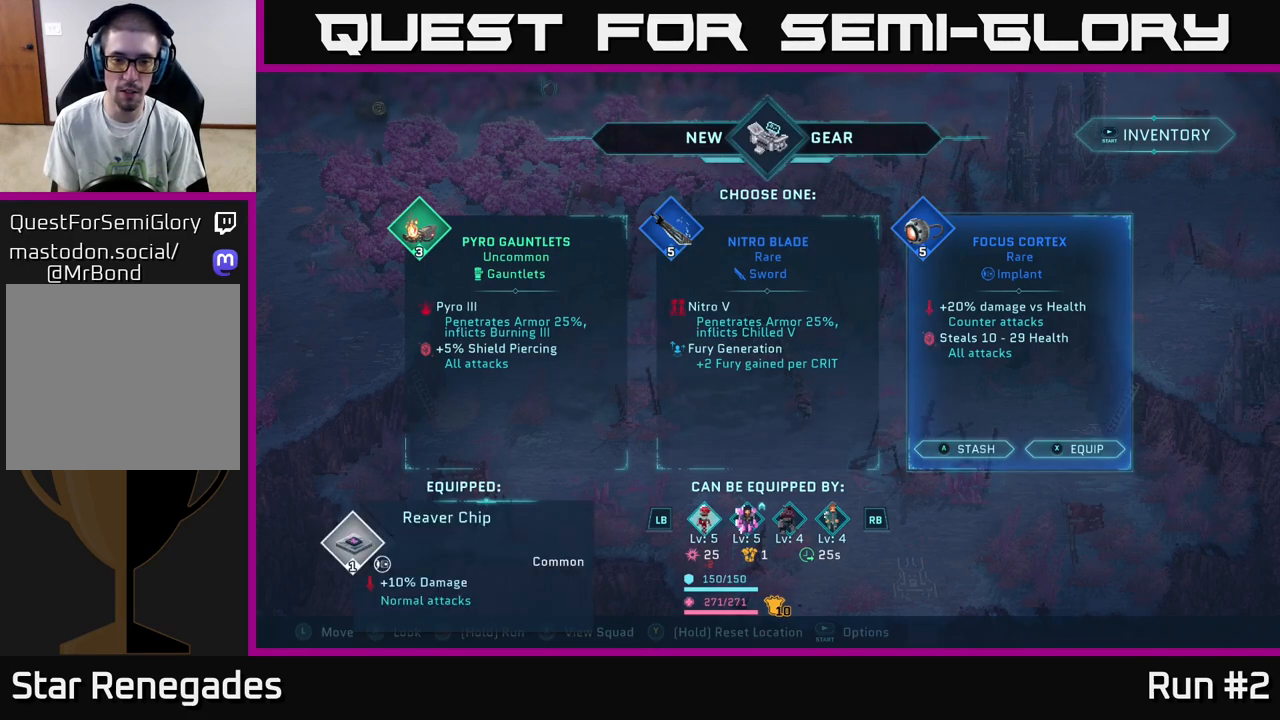
{"buttons": [], "left_stick": "center", "right_stick": "center", "events": []}
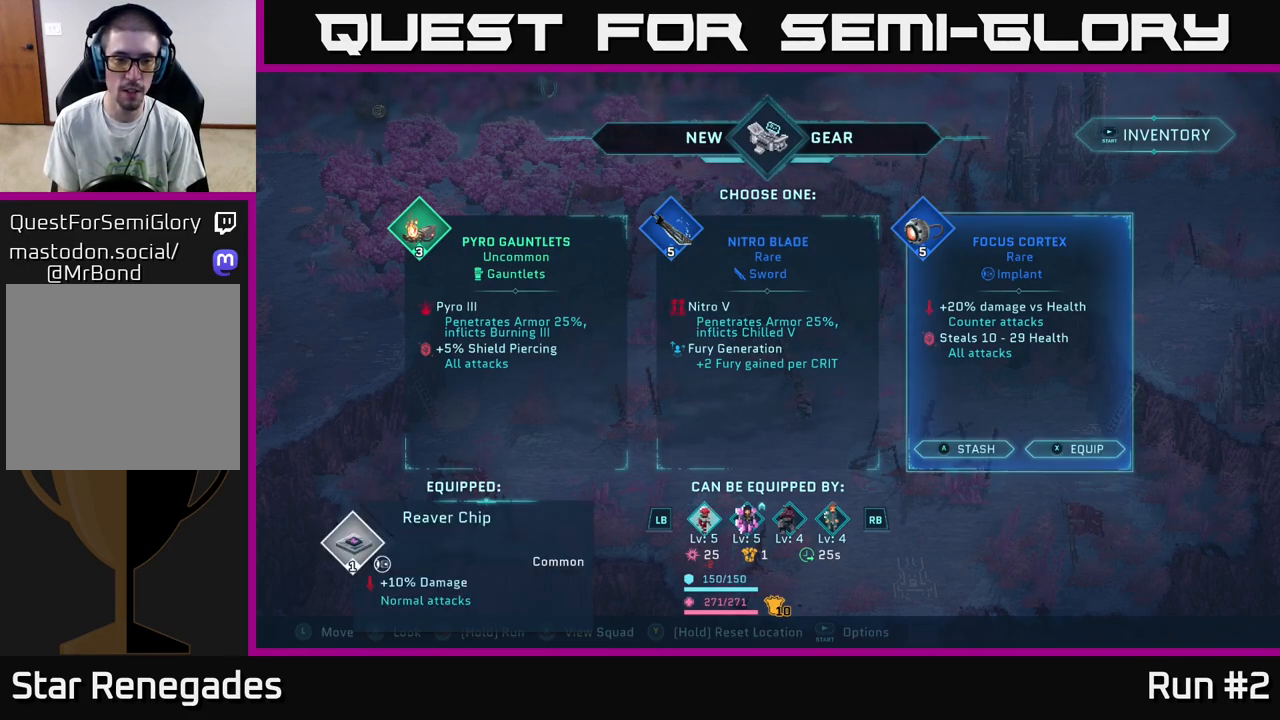
{"buttons": [], "left_stick": "center", "right_stick": "center", "events": []}
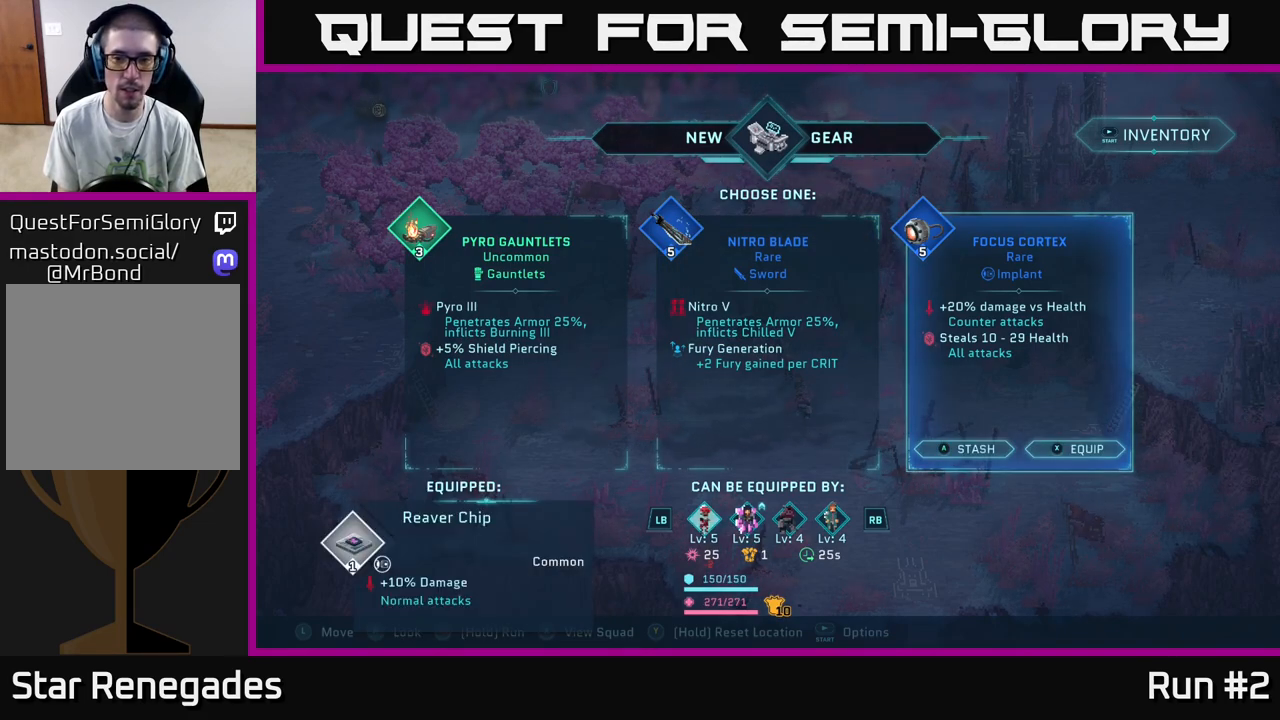
{"buttons": [], "left_stick": "center", "right_stick": "center", "events": []}
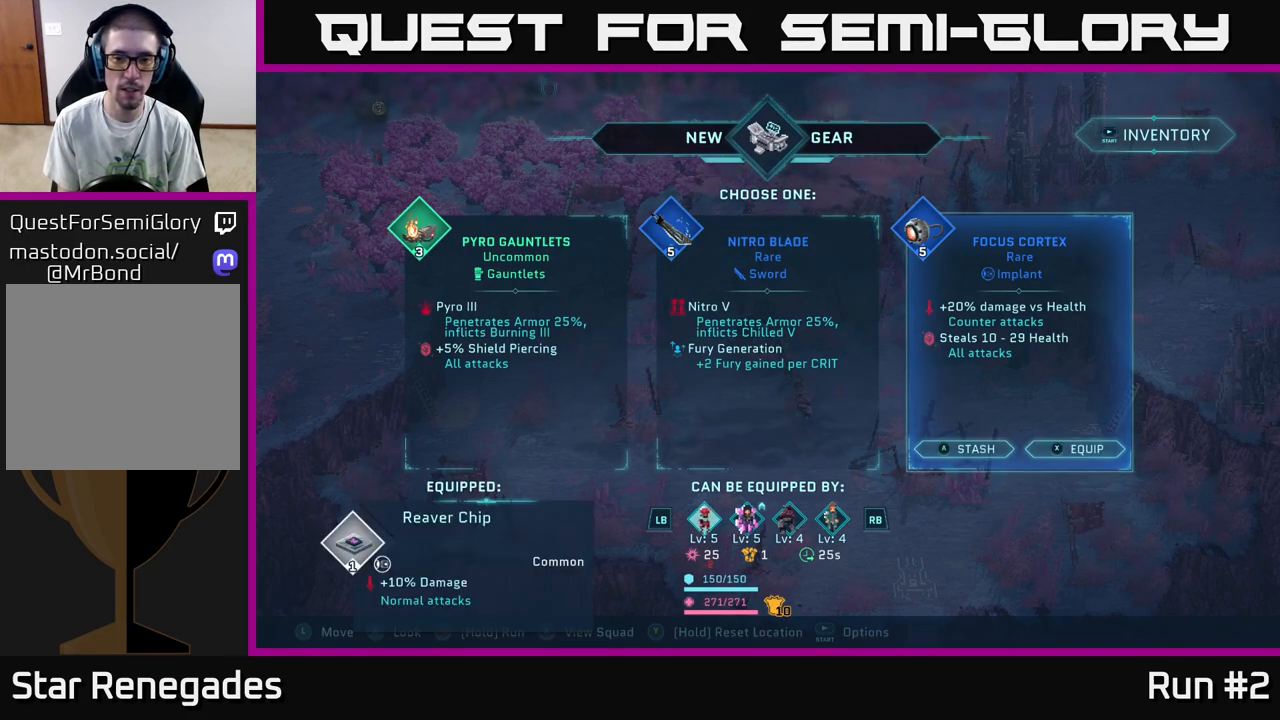
{"buttons": [], "left_stick": "center", "right_stick": "center", "events": []}
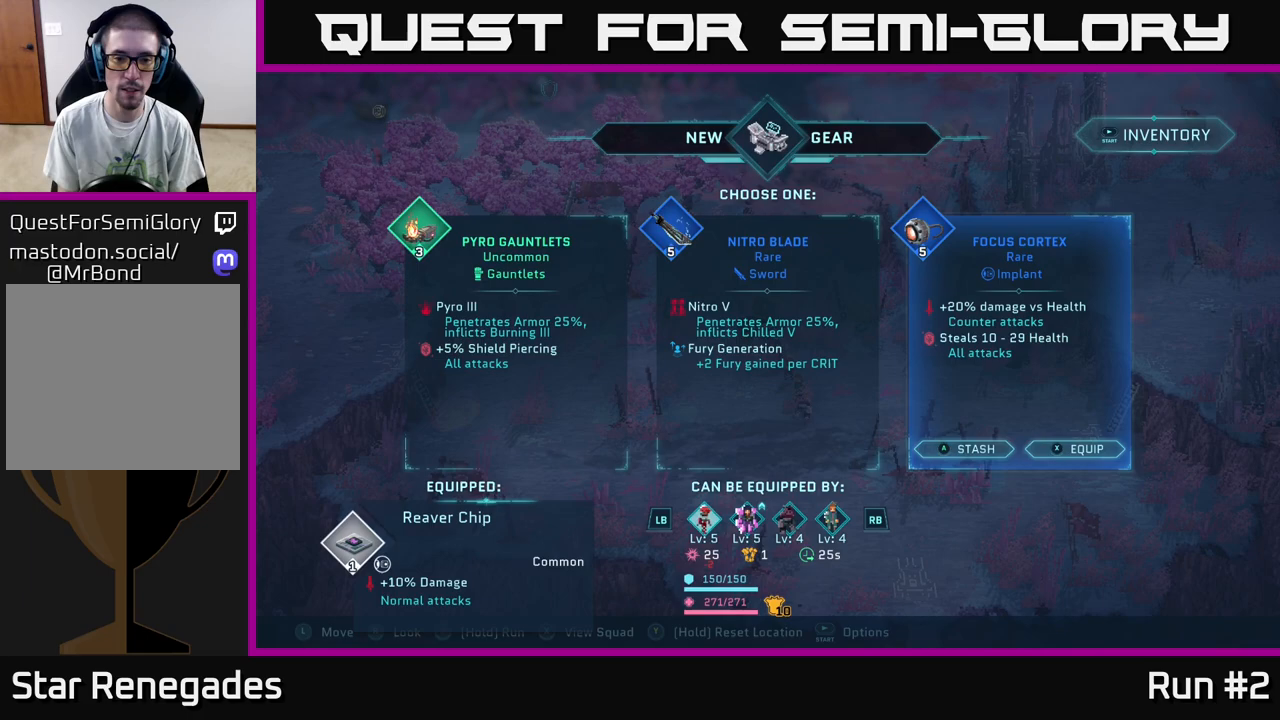
{"buttons": [], "left_stick": "center", "right_stick": "center", "events": []}
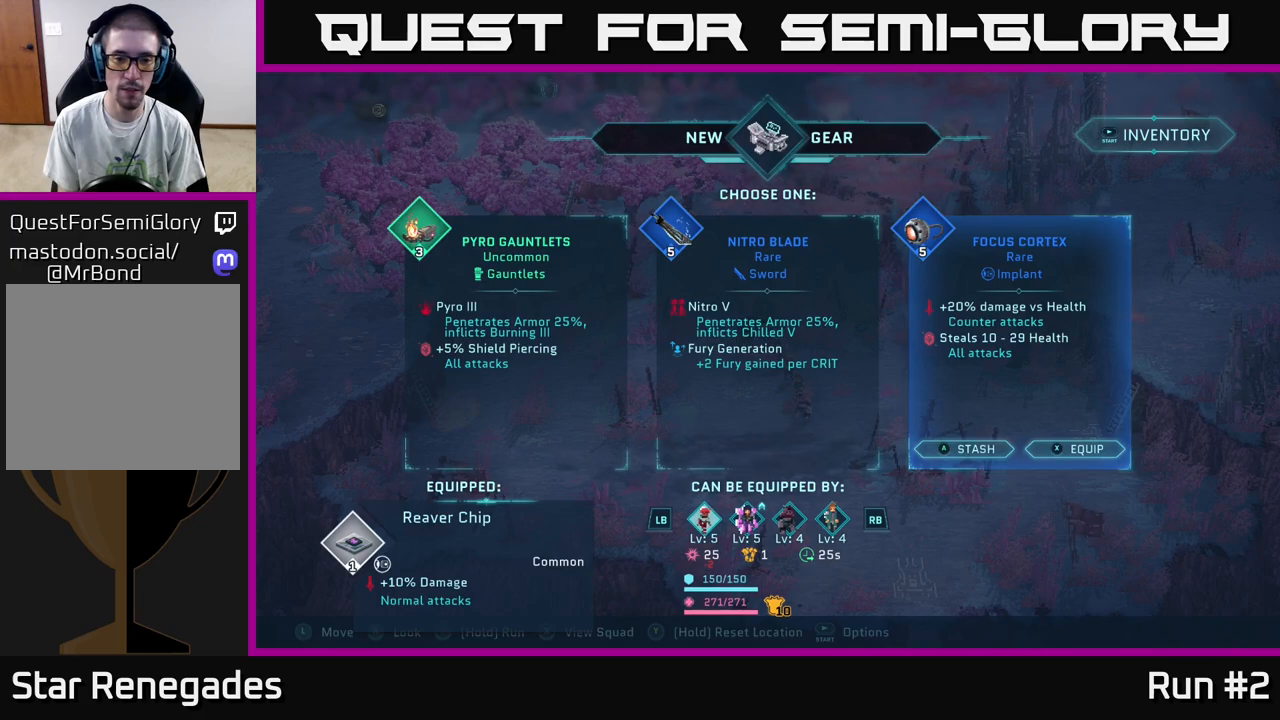
{"buttons": [], "left_stick": "center", "right_stick": "center", "events": []}
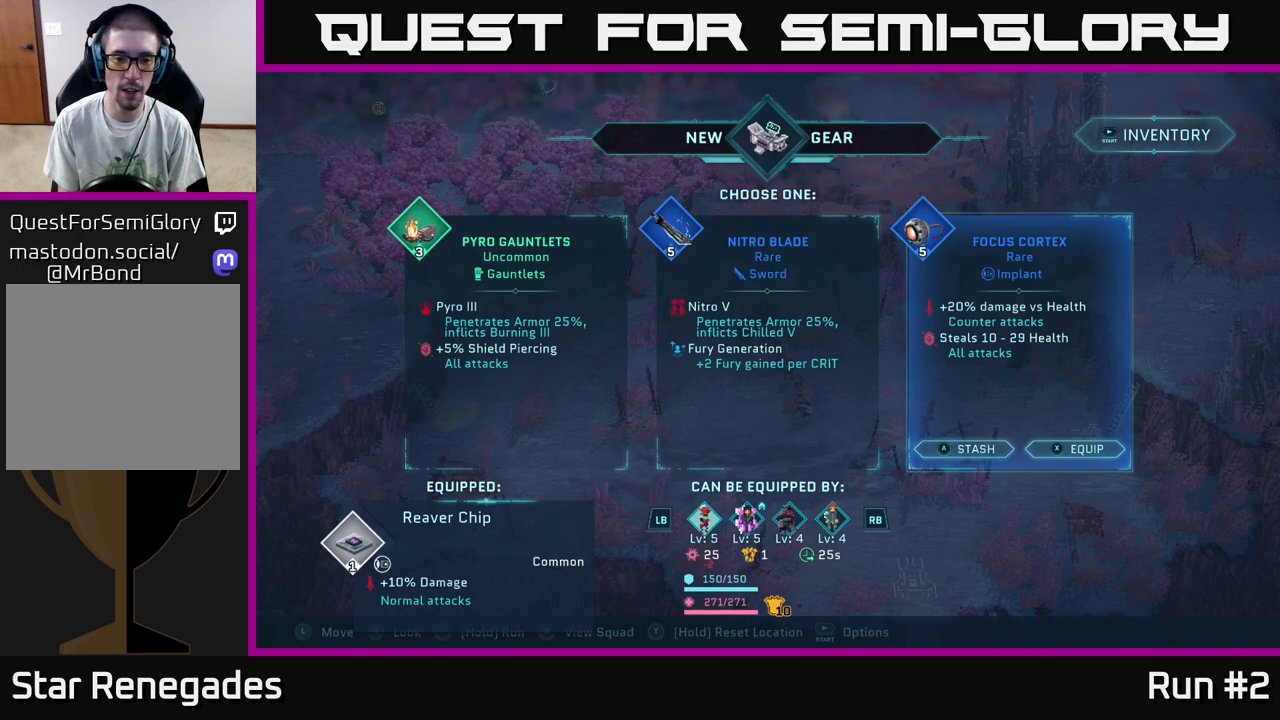
{"buttons": [], "left_stick": "center", "right_stick": "center", "events": []}
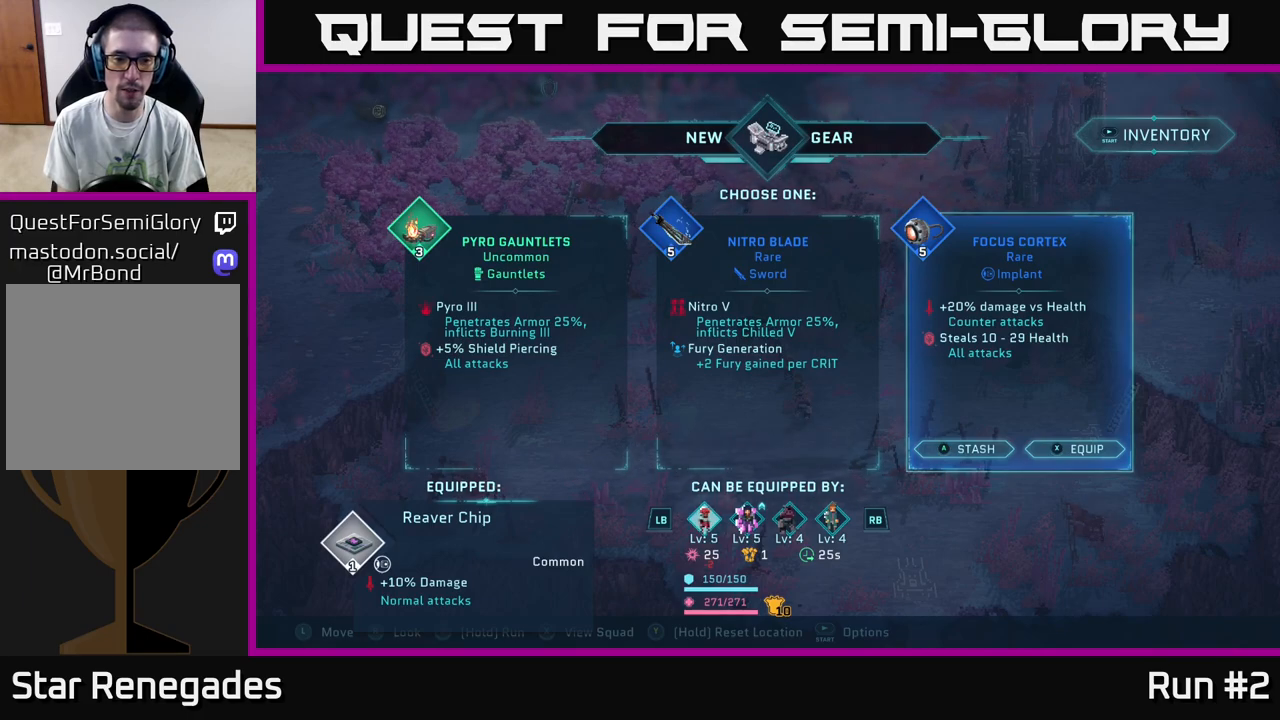
{"buttons": [], "left_stick": "center", "right_stick": "center", "events": [[33, "X", "down"], [117, "X", "up"]]}
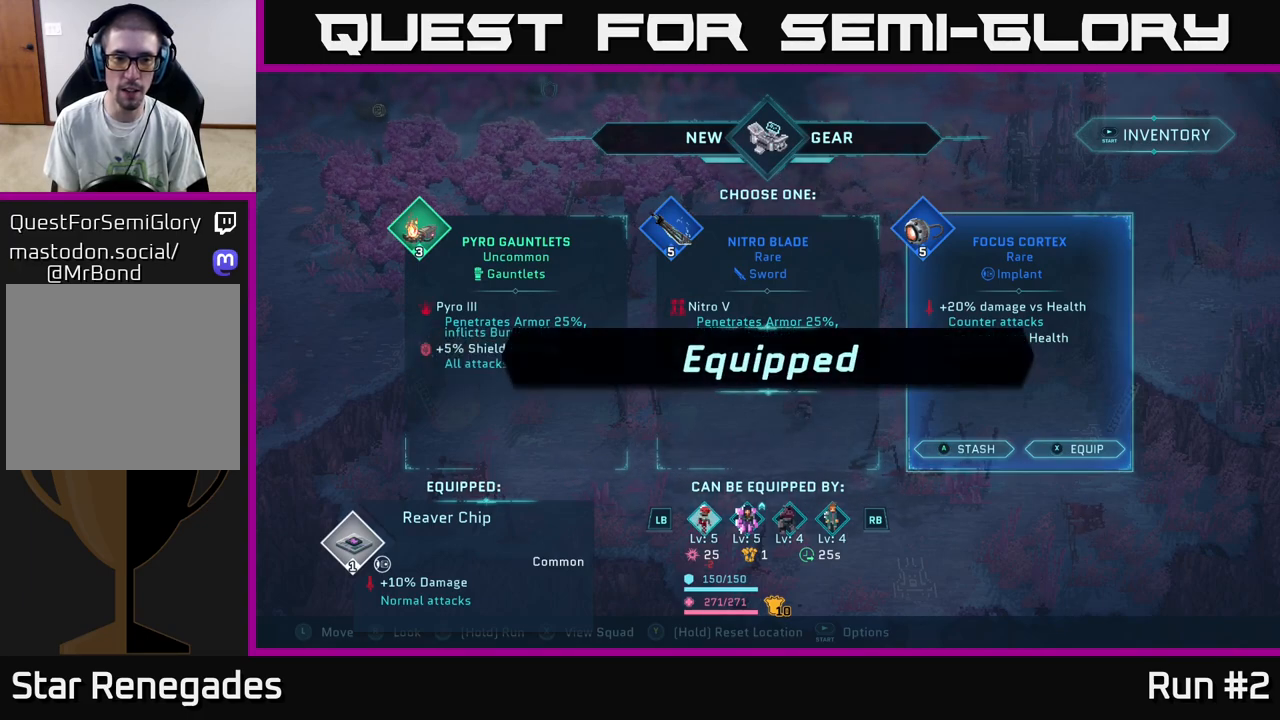
{"buttons": [], "left_stick": "center", "right_stick": "center", "events": []}
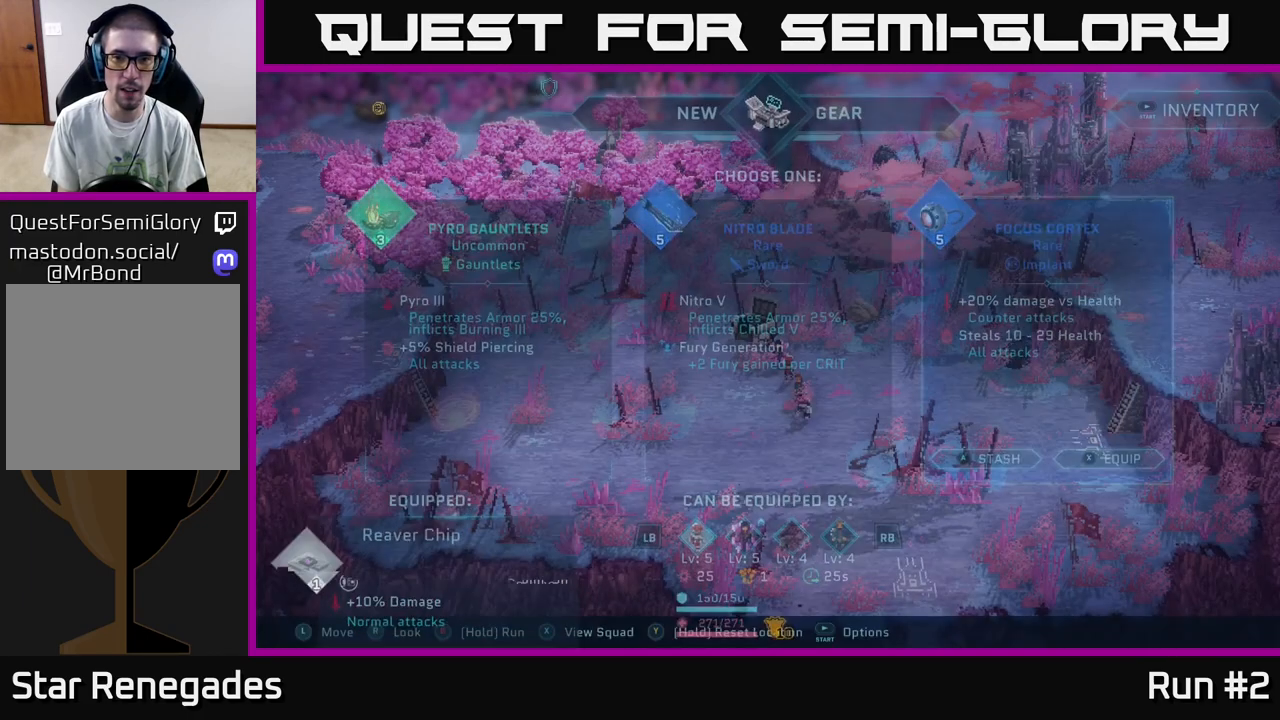
{"buttons": [], "left_stick": "center", "right_stick": "center", "events": []}
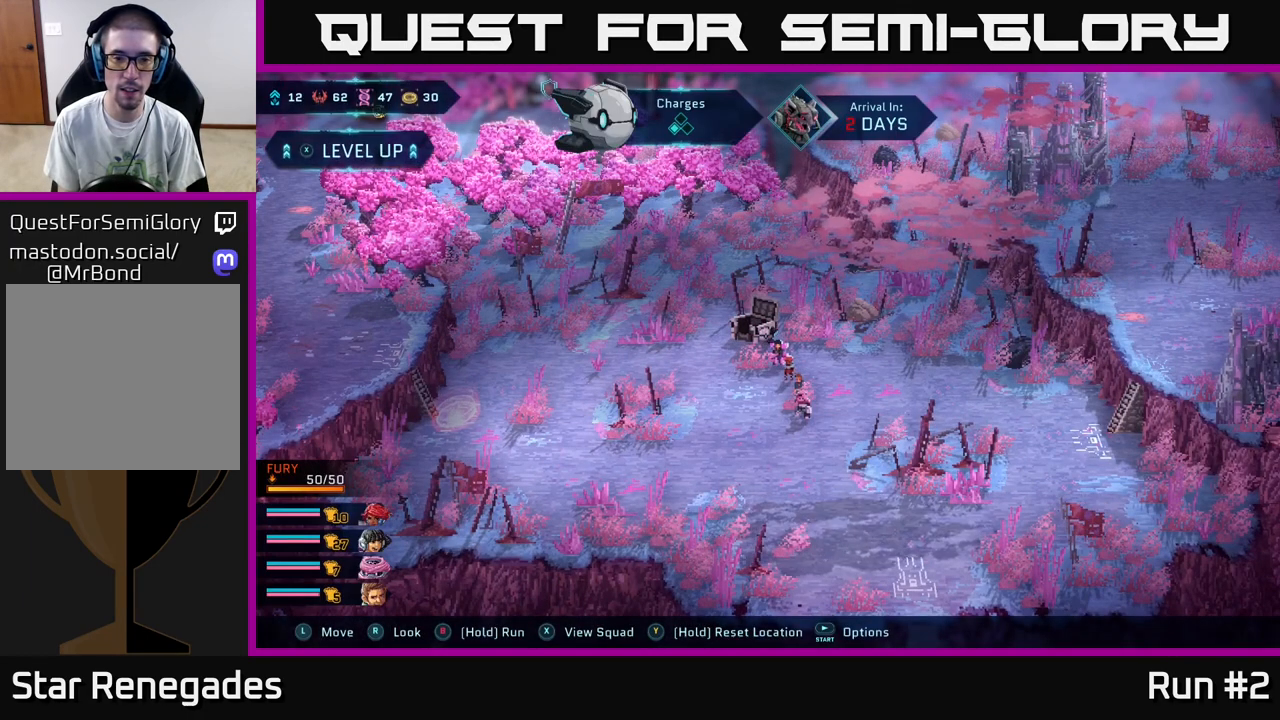
{"buttons": [], "left_stick": "center", "right_stick": "center", "events": []}
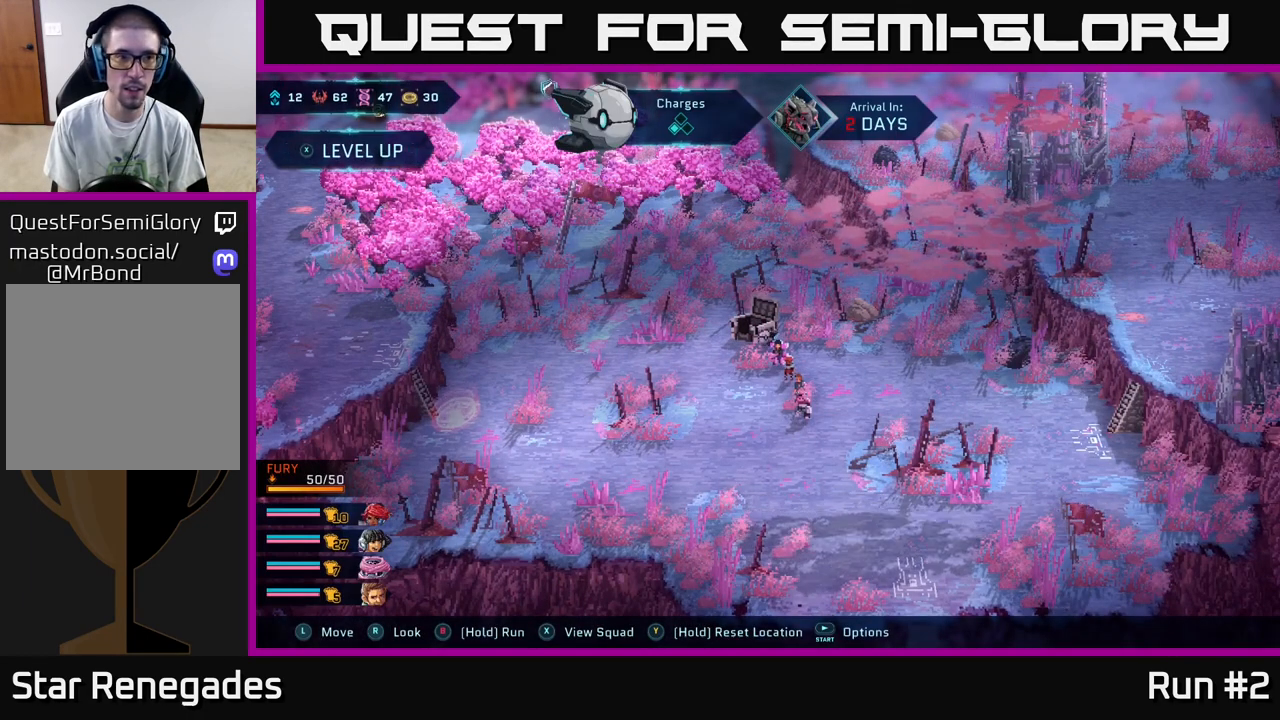
{"buttons": [], "left_stick": "down", "right_stick": "center", "events": [[467, "left_stick", "down"]]}
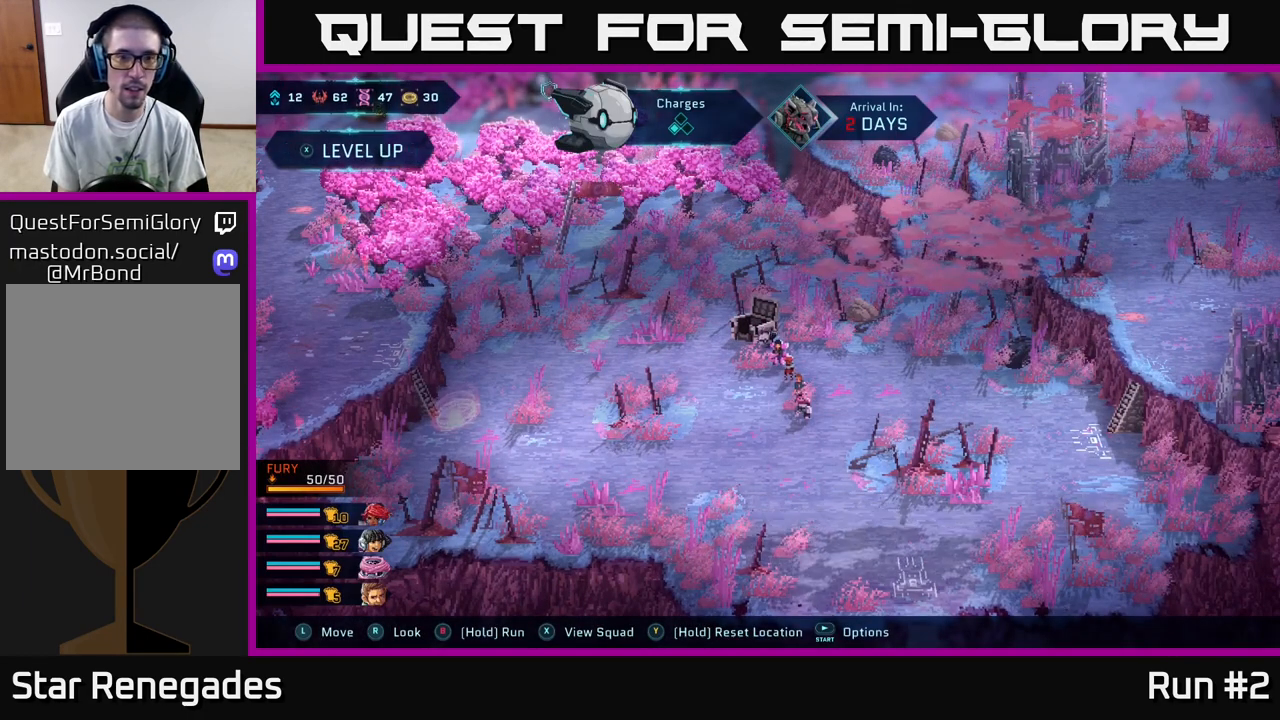
{"buttons": [], "left_stick": "down-left", "right_stick": "center", "events": [[283, "left_stick", "down-left"]]}
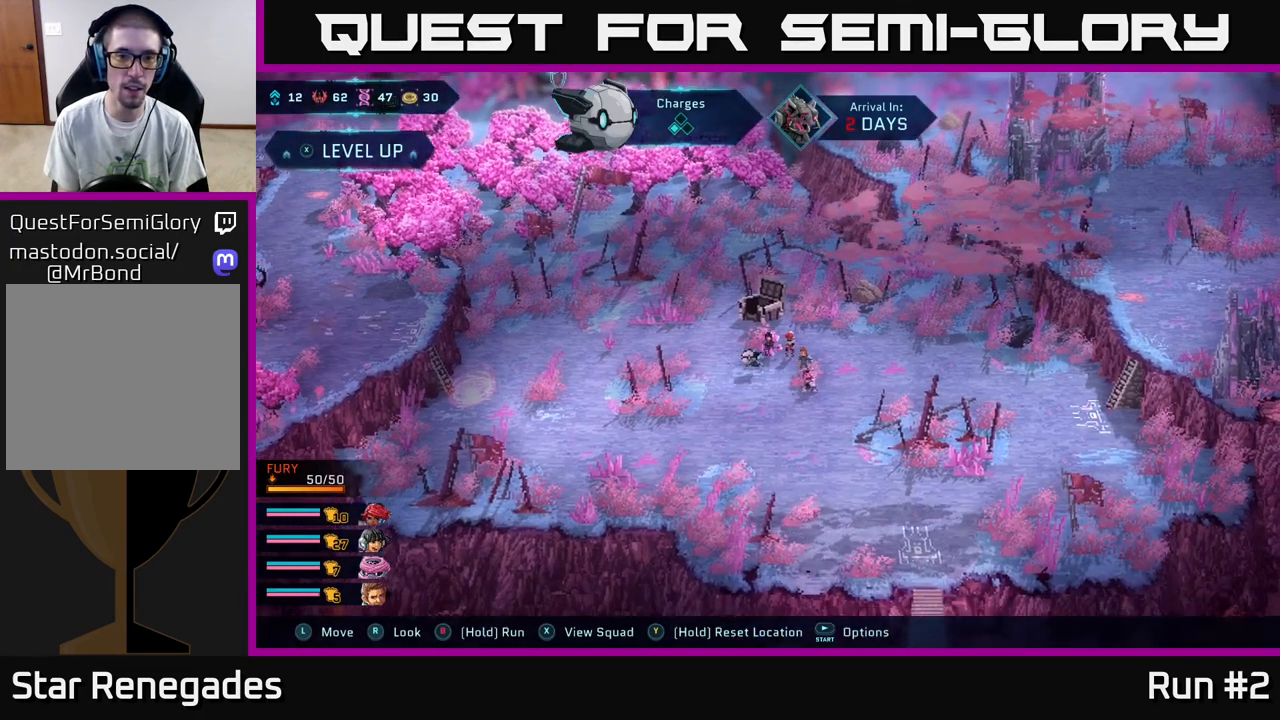
{"buttons": [], "left_stick": "center", "right_stick": "center", "events": [[250, "left_stick", "center"], [317, "X", "down"], [350, "X", "up"]]}
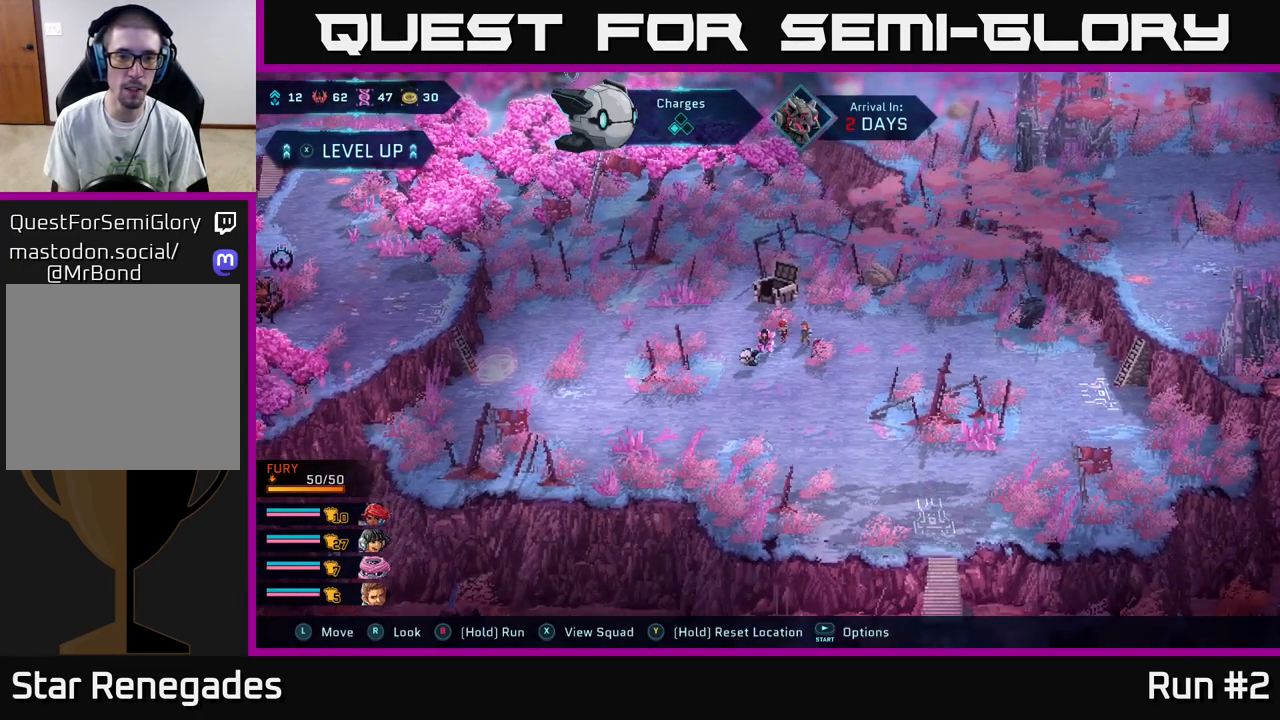
{"buttons": [], "left_stick": "center", "right_stick": "center", "events": []}
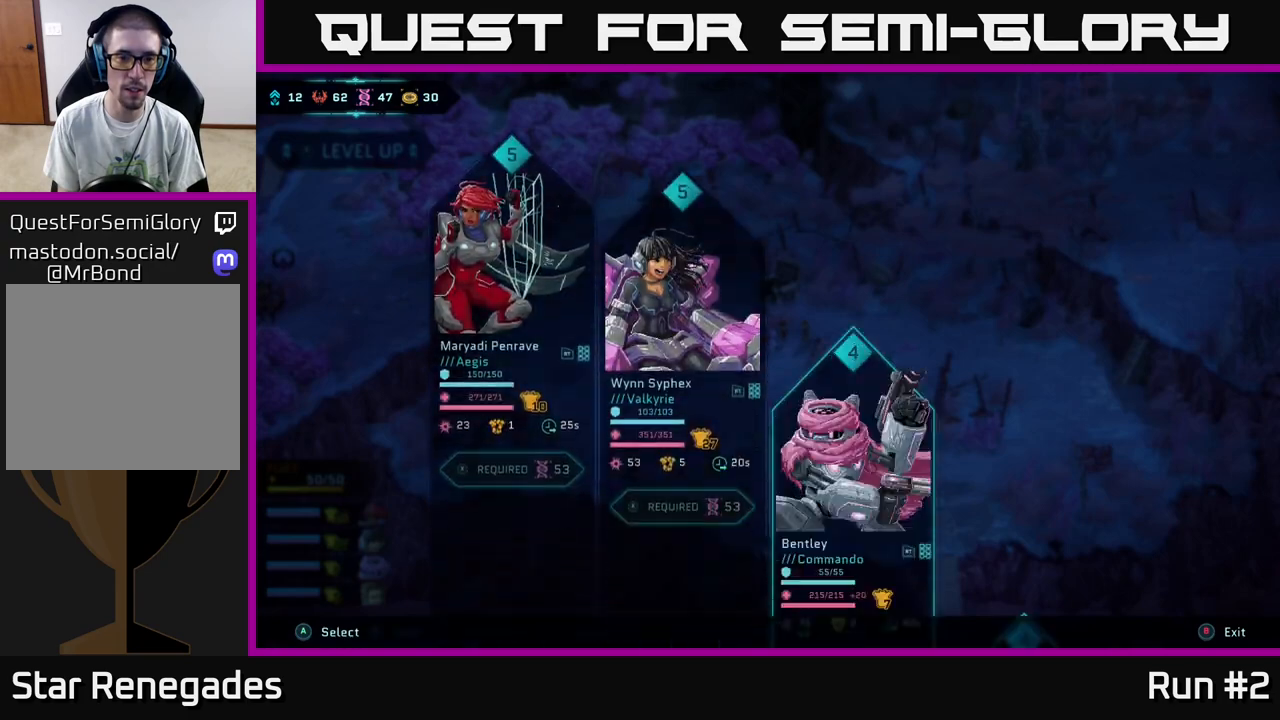
{"buttons": [], "left_stick": "center", "right_stick": "center", "events": [[350, "DPAD_RIGHT", "down"], [500, "DPAD_RIGHT", "up"]]}
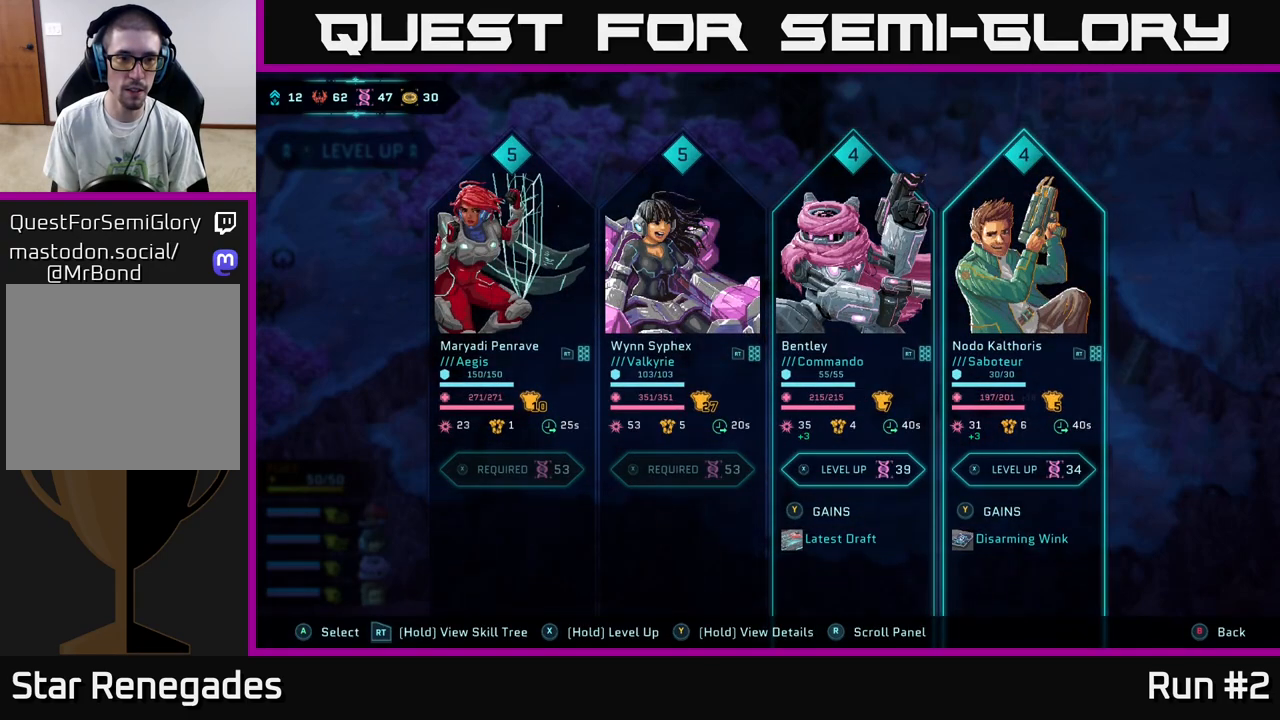
{"buttons": ["DPAD_LEFT"], "left_stick": "center", "right_stick": "center", "events": [[200, "DPAD_LEFT", "down"], [333, "DPAD_LEFT", "up"], [417, "DPAD_LEFT", "down"]]}
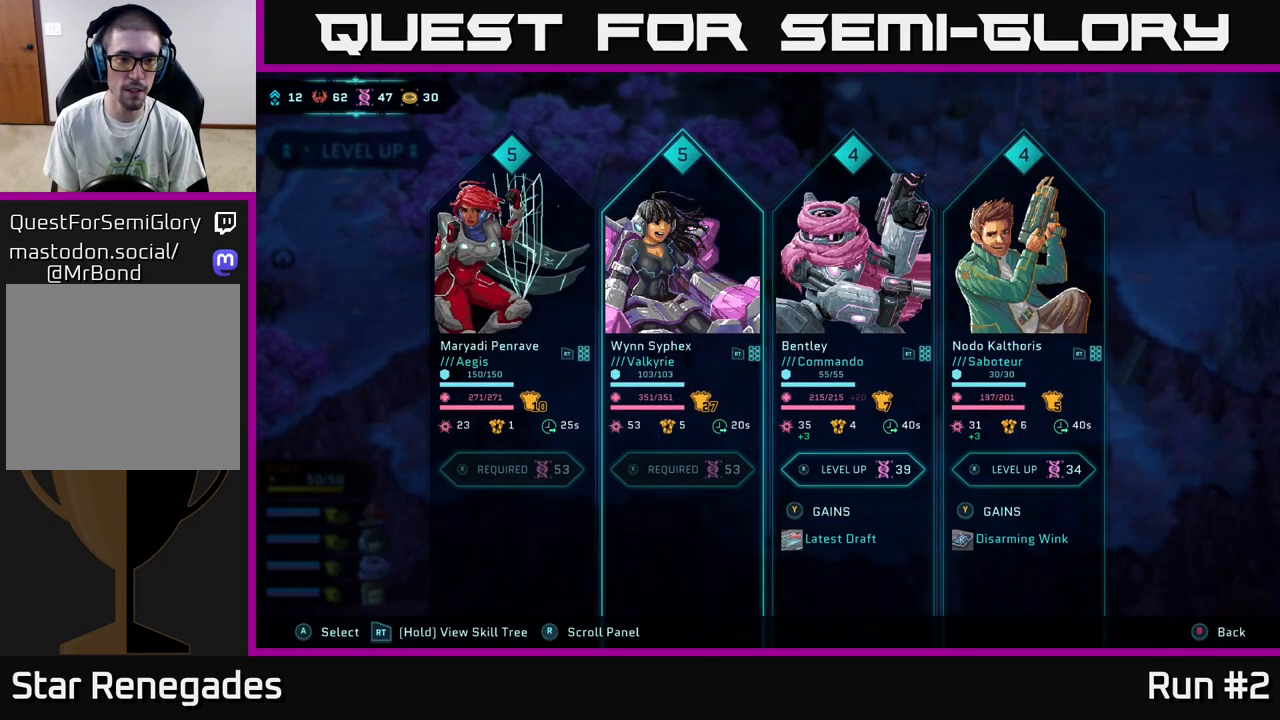
{"buttons": ["A"], "left_stick": "center", "right_stick": "center", "events": [[33, "DPAD_LEFT", "up"], [233, "DPAD_LEFT", "down"], [367, "DPAD_LEFT", "up"], [450, "A", "down"]]}
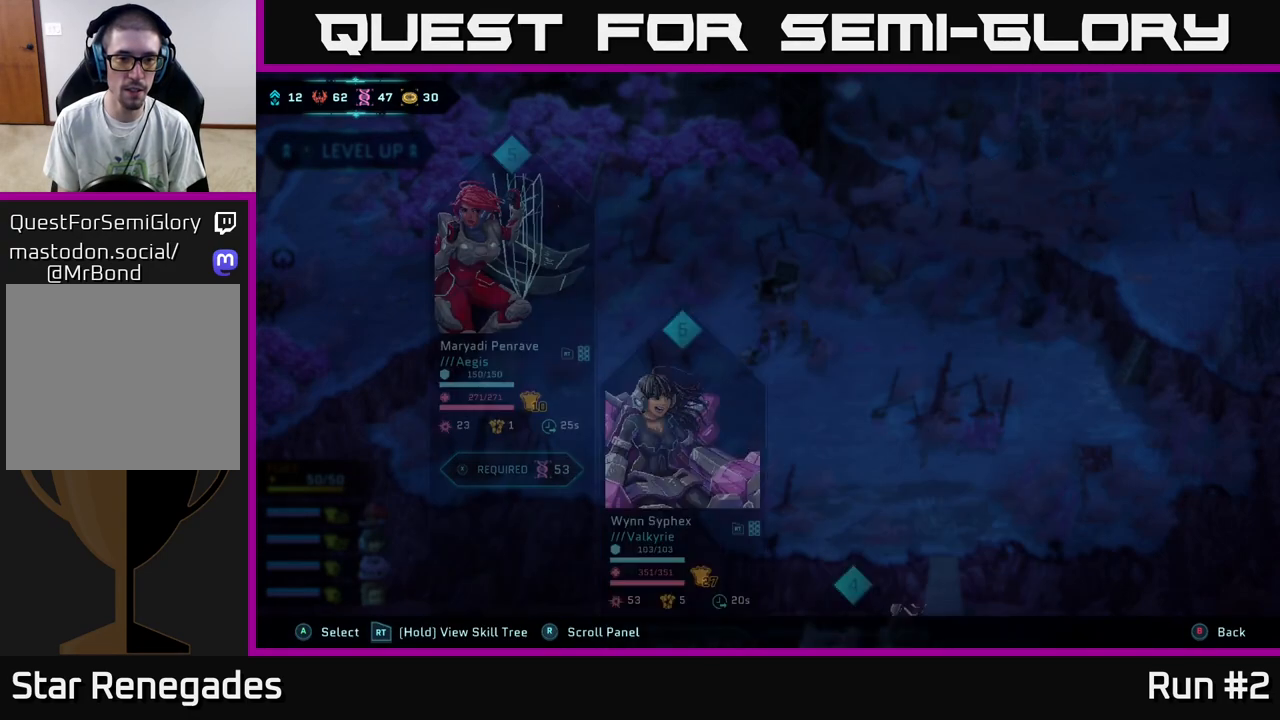
{"buttons": [], "left_stick": "center", "right_stick": "center", "events": [[50, "A", "up"]]}